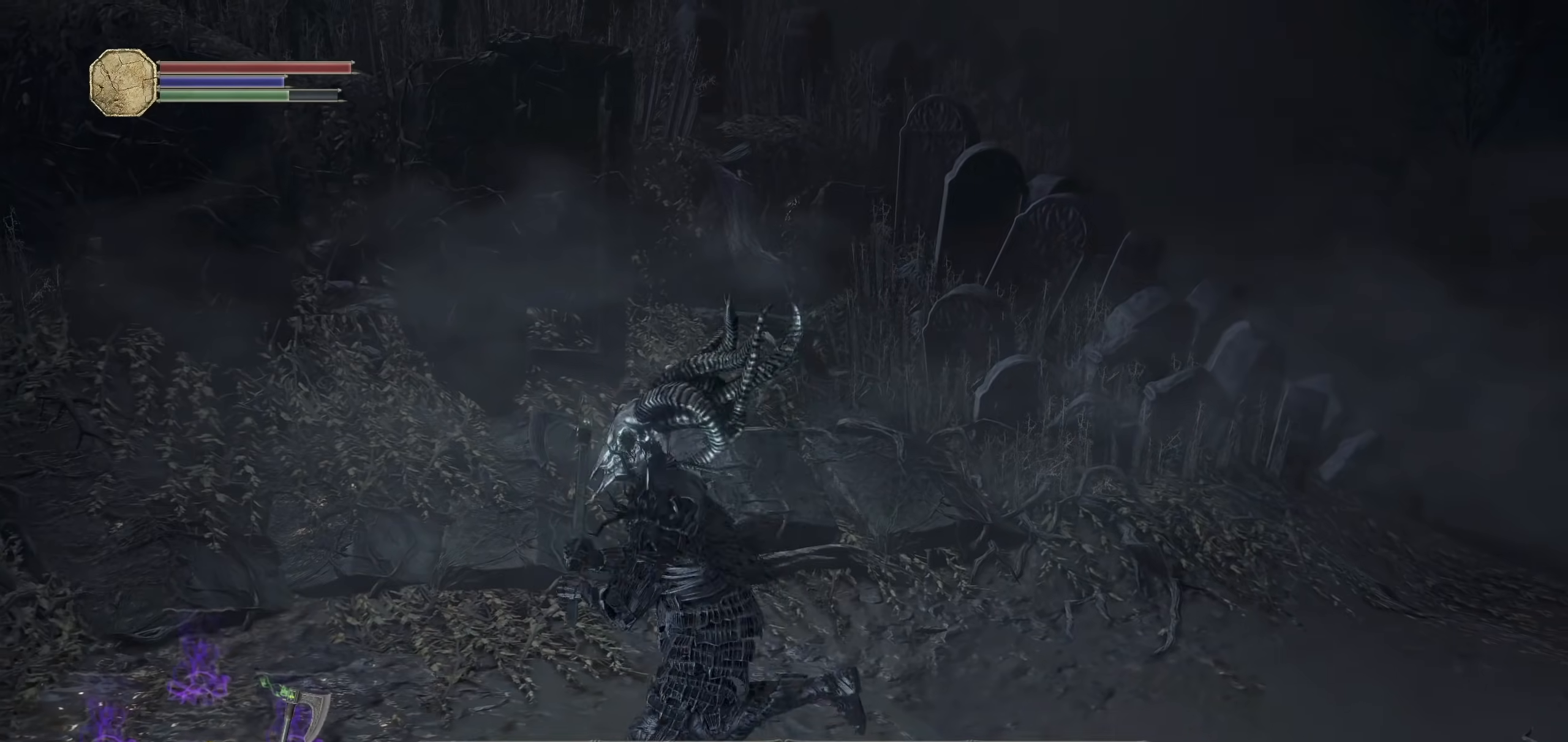
Gameplay with a controller (PlayStation layout); each line is a JSON object with the inputs held at the frame after it (dt_ms = milliseconds from this image to that frame). "events" lists button and stick changes between this image and that frame as [ms after this image, input, new state], when the widget could be followed in between. Not read: SELECT START TOUCHPAD.
{"dt_ms": 500, "buttons": [], "left_stick": "center", "right_stick": "center", "events": [[60, "left_stick", "center"], [240, "left_stick", "up"], [260, "R1", "down"], [260, "R2", "down"], [320, "R2", "up"], [340, "R1", "up"], [340, "left_stick", "center"]]}
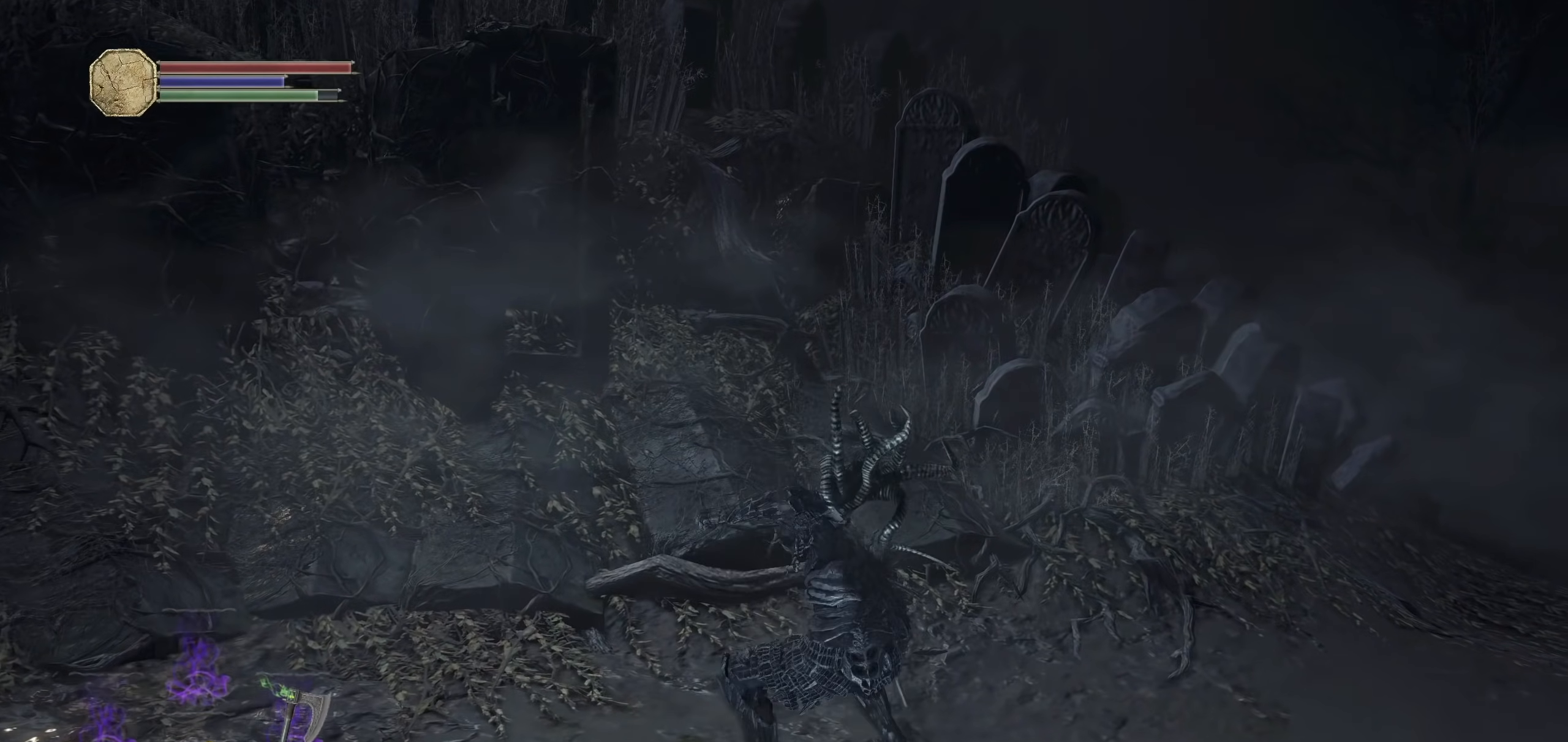
{"dt_ms": 1000, "buttons": [], "left_stick": "down-right", "right_stick": "center", "events": [[280, "left_stick", "right"], [600, "right_stick", "right"], [620, "left_stick", "down-right"], [940, "right_stick", "center"]]}
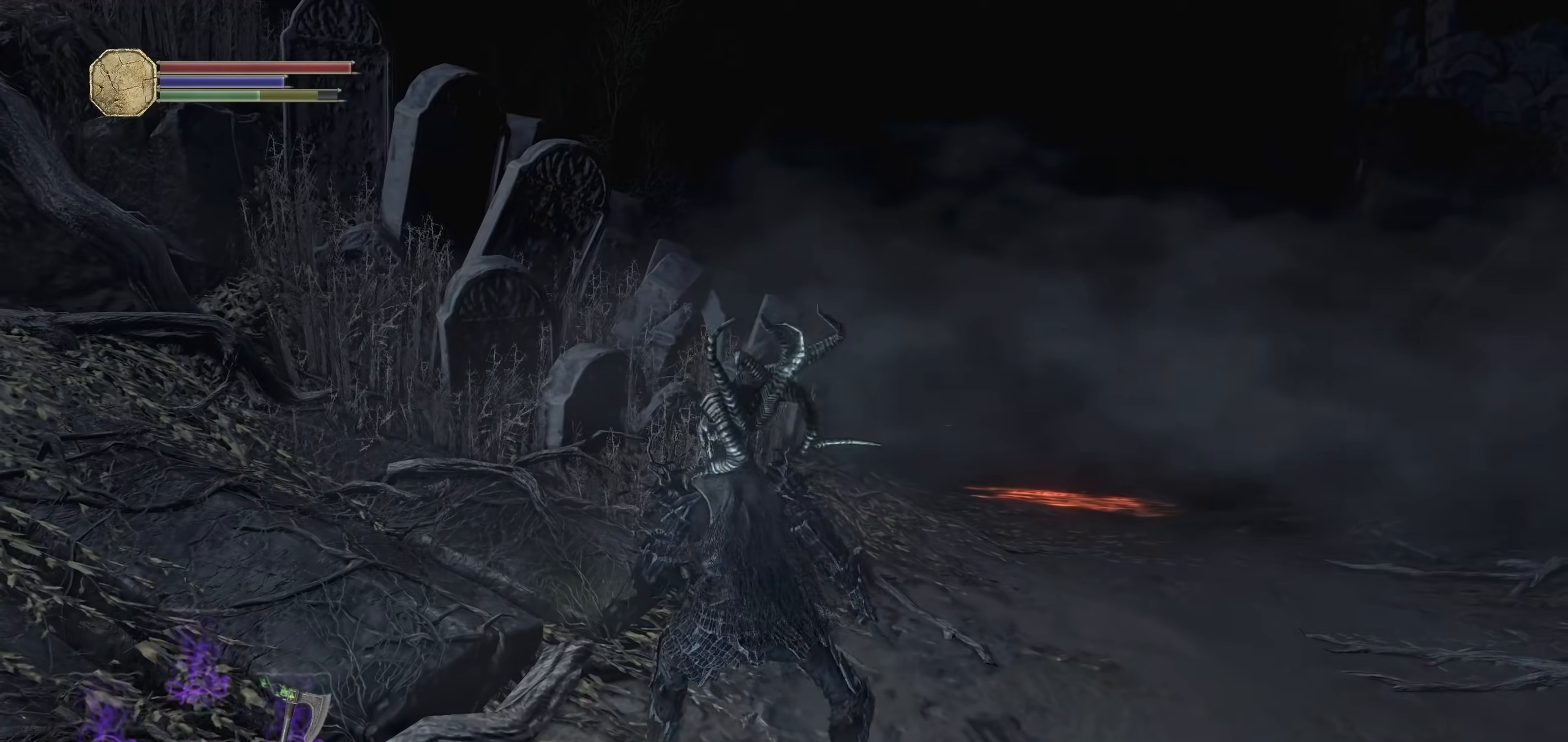
{"dt_ms": 500, "buttons": ["R2"], "left_stick": "up", "right_stick": "center", "events": [[220, "right_stick", "down-right"], [340, "left_stick", "up-right"], [340, "right_stick", "center"], [420, "R2", "down"], [460, "left_stick", "up"]]}
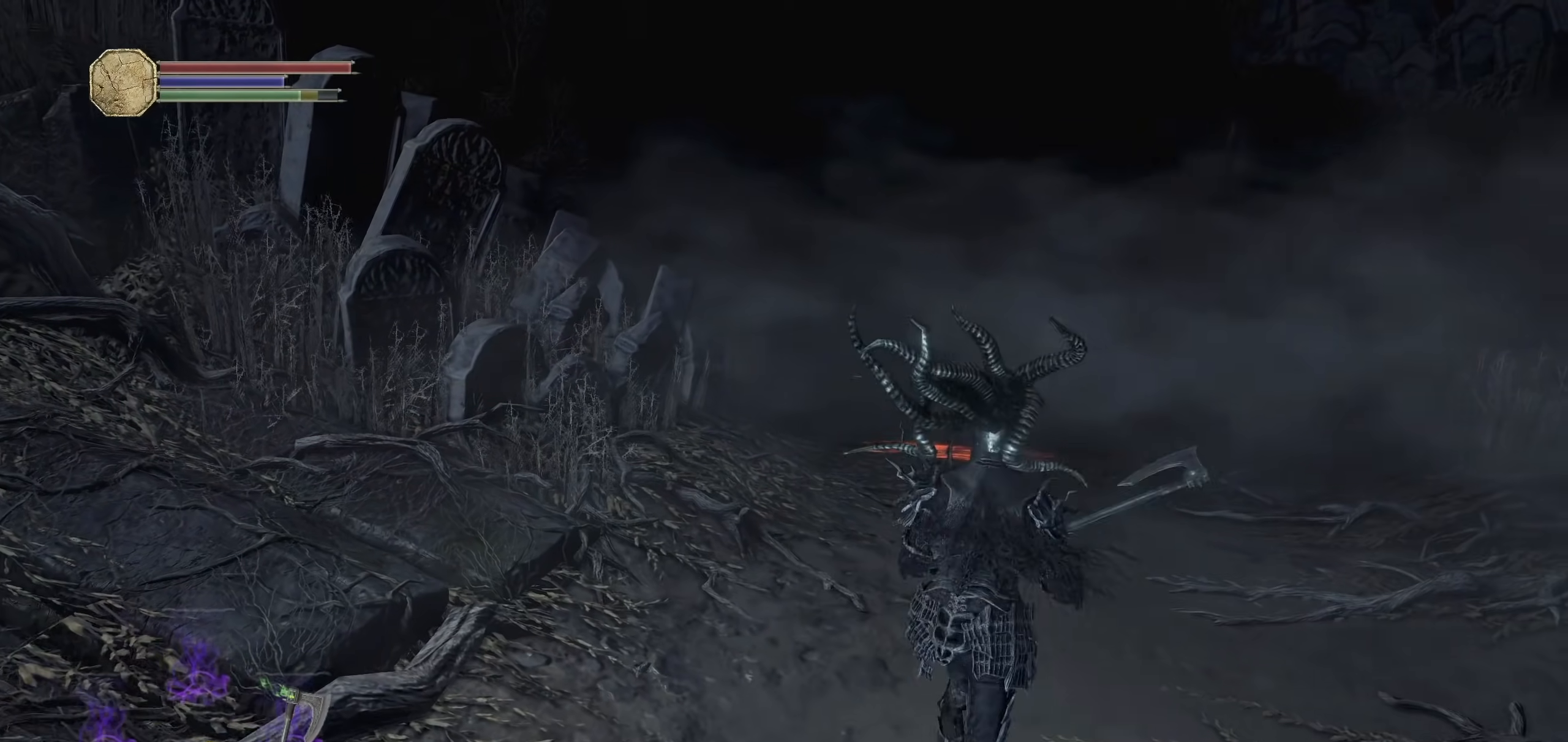
{"dt_ms": 500, "buttons": [], "left_stick": "up", "right_stick": "center", "events": [[60, "R2", "up"]]}
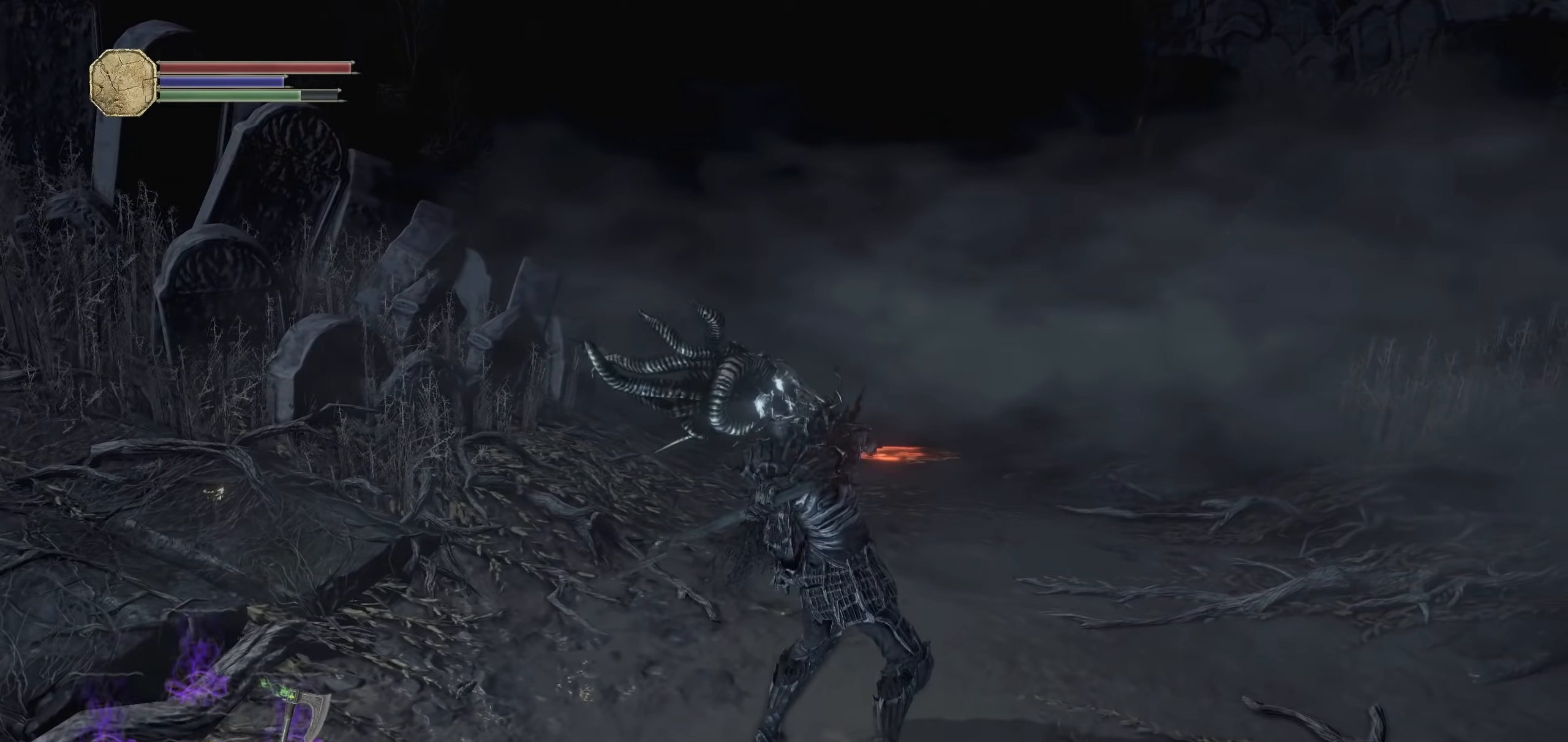
{"dt_ms": 500, "buttons": [], "left_stick": "down-right", "right_stick": "center", "events": [[100, "left_stick", "center"], [240, "left_stick", "down-left"], [240, "right_stick", "left"], [360, "left_stick", "down"], [480, "left_stick", "down-right"], [480, "right_stick", "center"]]}
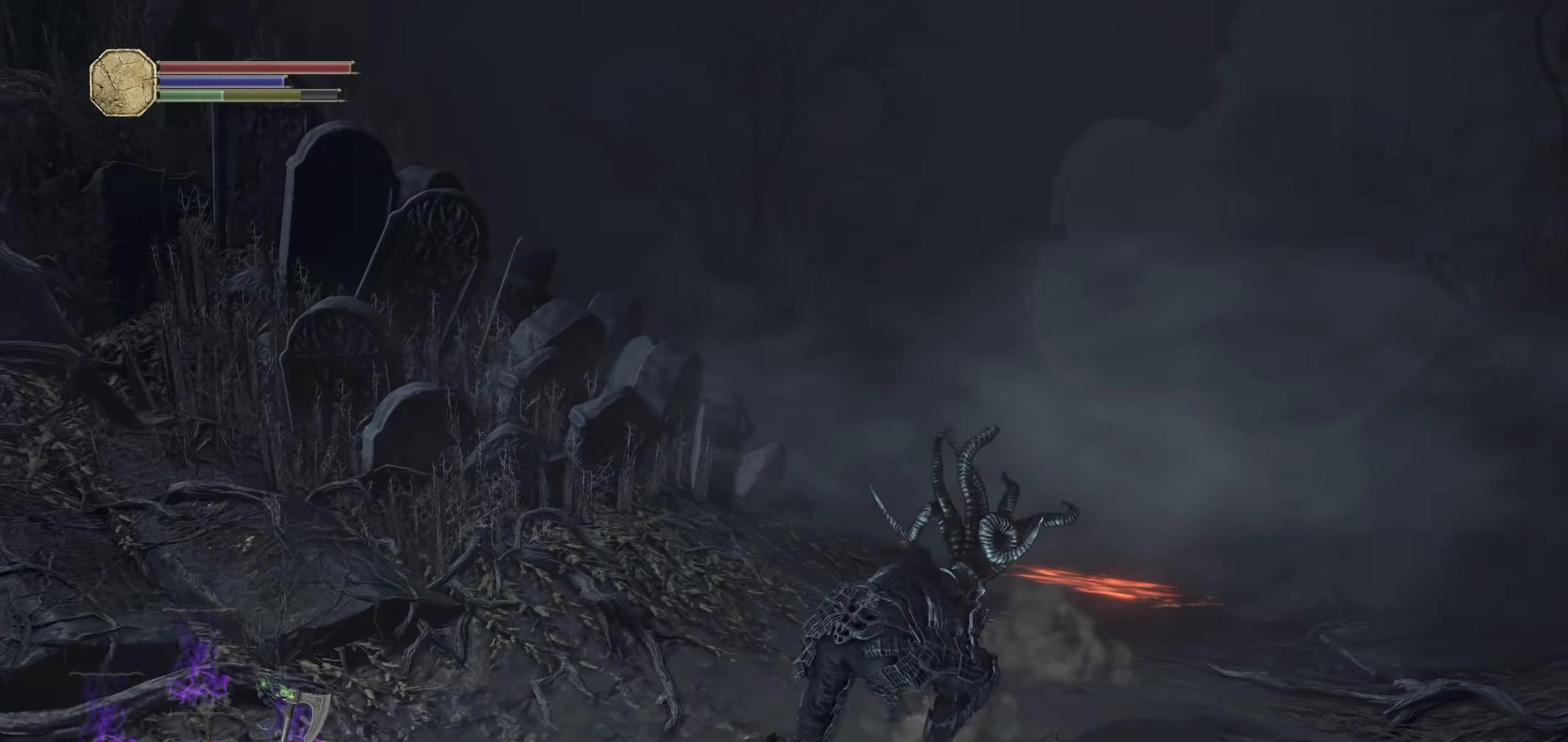
{"dt_ms": 1000, "buttons": [], "left_stick": "right", "right_stick": "center", "events": [[100, "right_stick", "left"], [160, "left_stick", "down"], [260, "left_stick", "down-left"], [300, "right_stick", "center"], [360, "left_stick", "left"], [380, "L1", "down"], [380, "L2", "down"], [460, "left_stick", "up-left"], [520, "L1", "up"], [520, "L2", "up"], [760, "L1", "down"], [760, "L2", "down"], [780, "left_stick", "left"], [880, "L1", "up"], [880, "L2", "up"], [920, "left_stick", "down"], [1000, "left_stick", "right"]]}